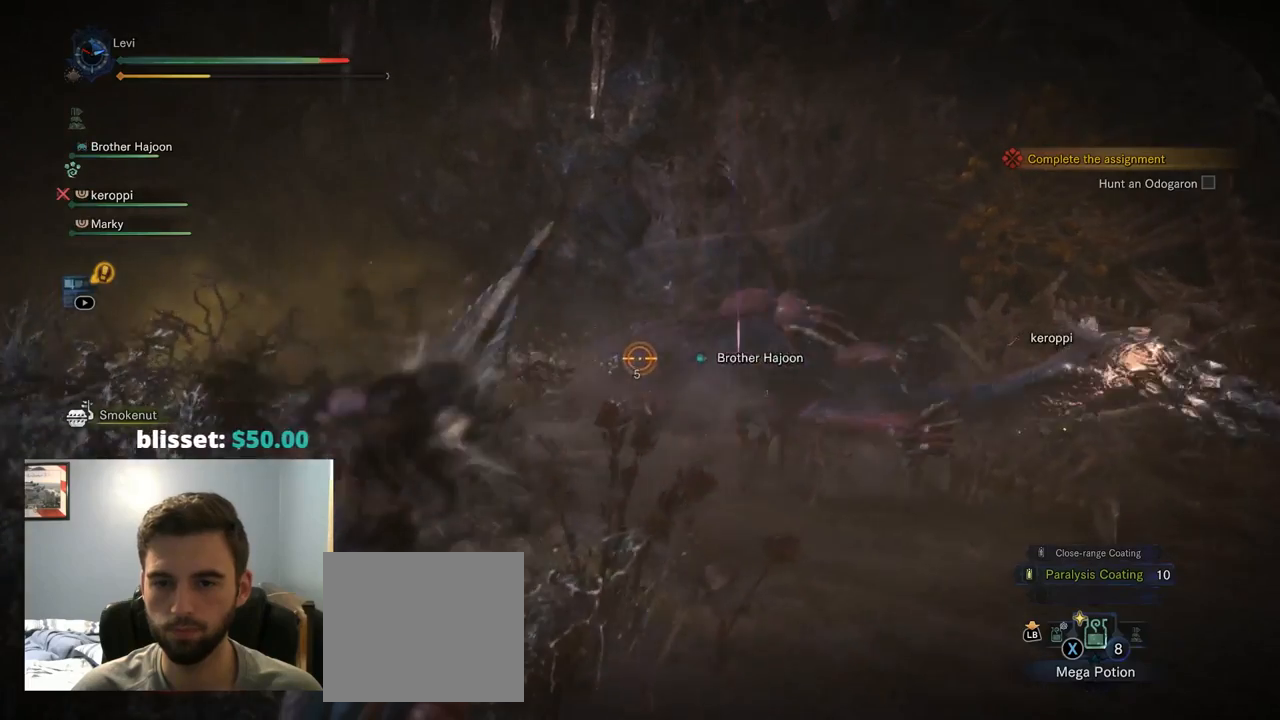
Gameplay with a controller (PlayStation layout); each line is a JSON object with the inputs held at the frame after it. "events" lists button and stick changes between this image and that frame as [ms after this image, input, new state], when the widget could be followed in between. Not read: L3 R1.
{"buttons": ["L2"], "left_stick": "up", "right_stick": "center", "events": [[200, "R2", "down"], [400, "R2", "up"]]}
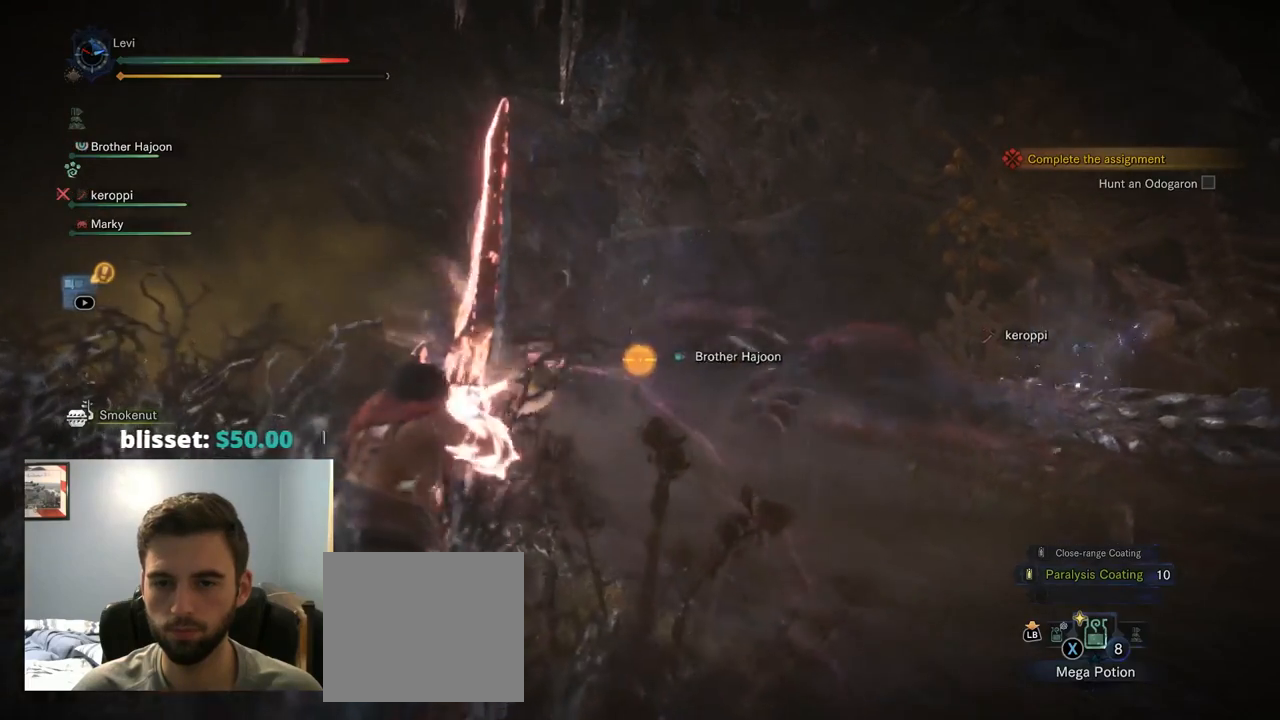
{"buttons": ["L2"], "left_stick": "up", "right_stick": "center", "events": []}
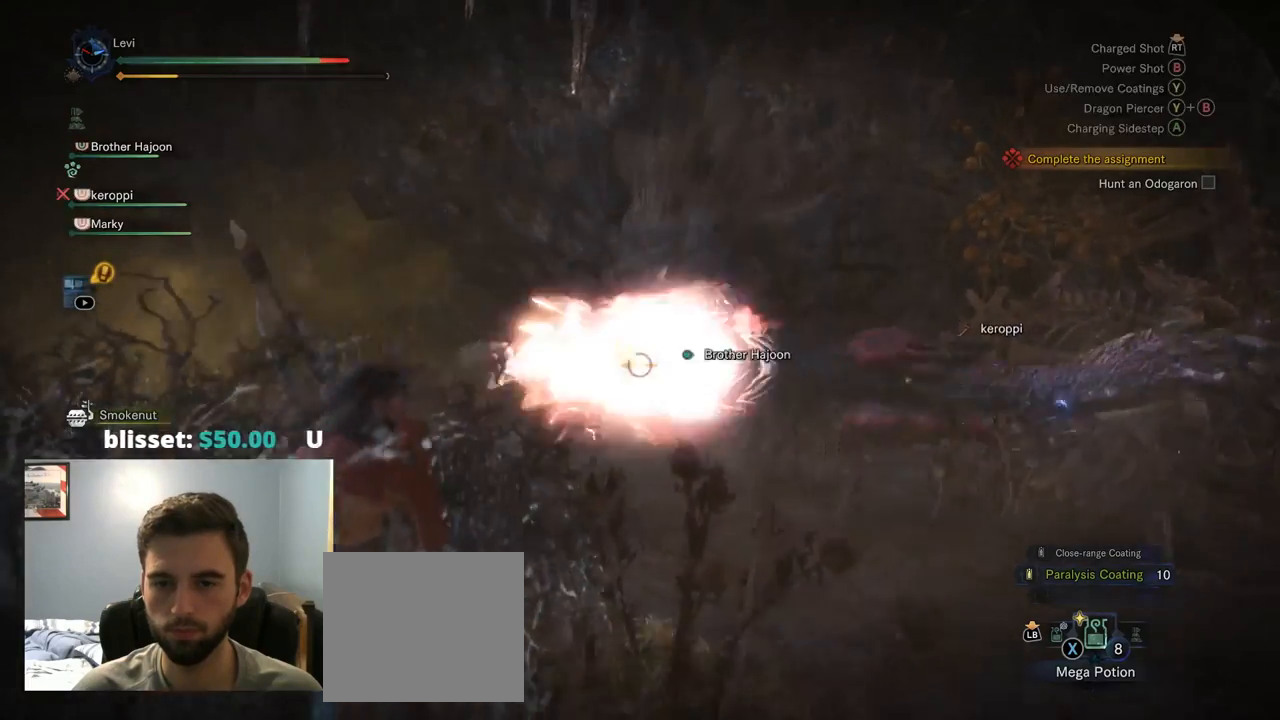
{"buttons": ["L2"], "left_stick": "up", "right_stick": "center", "events": [[100, "R2", "down"], [350, "R2", "up"]]}
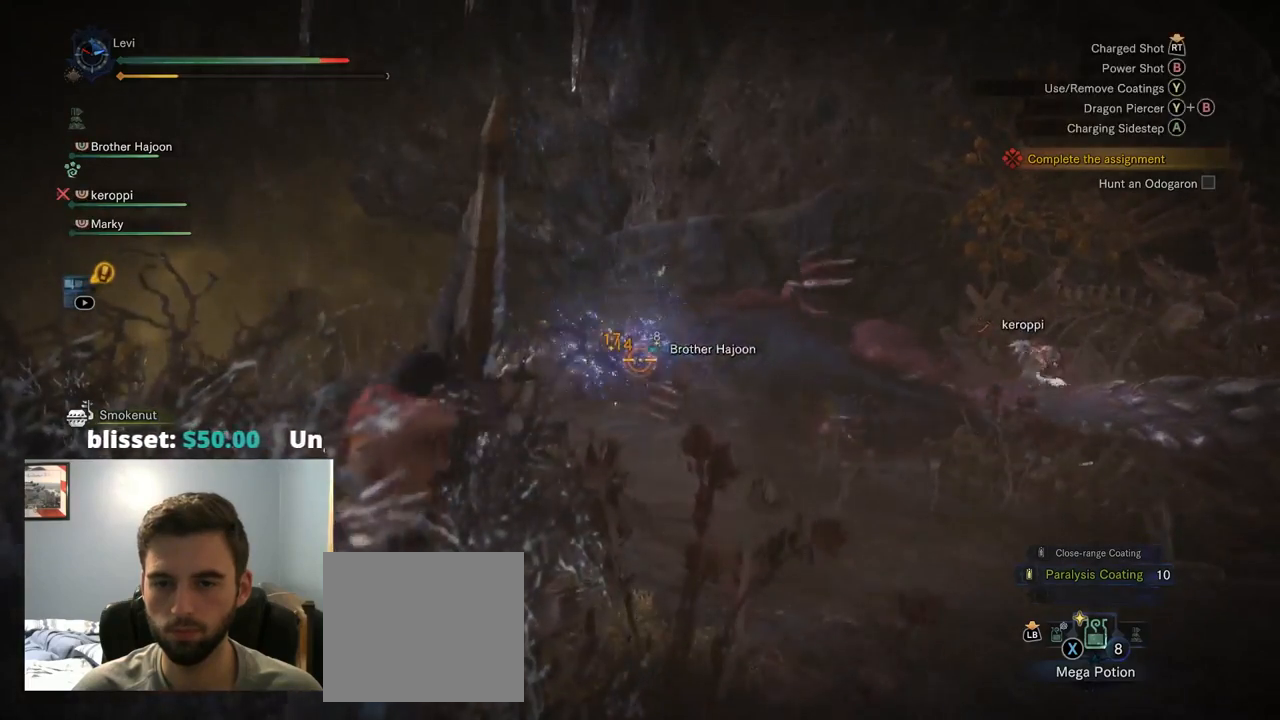
{"buttons": ["L2", "R2"], "left_stick": "up", "right_stick": "center", "events": [[467, "R2", "down"]]}
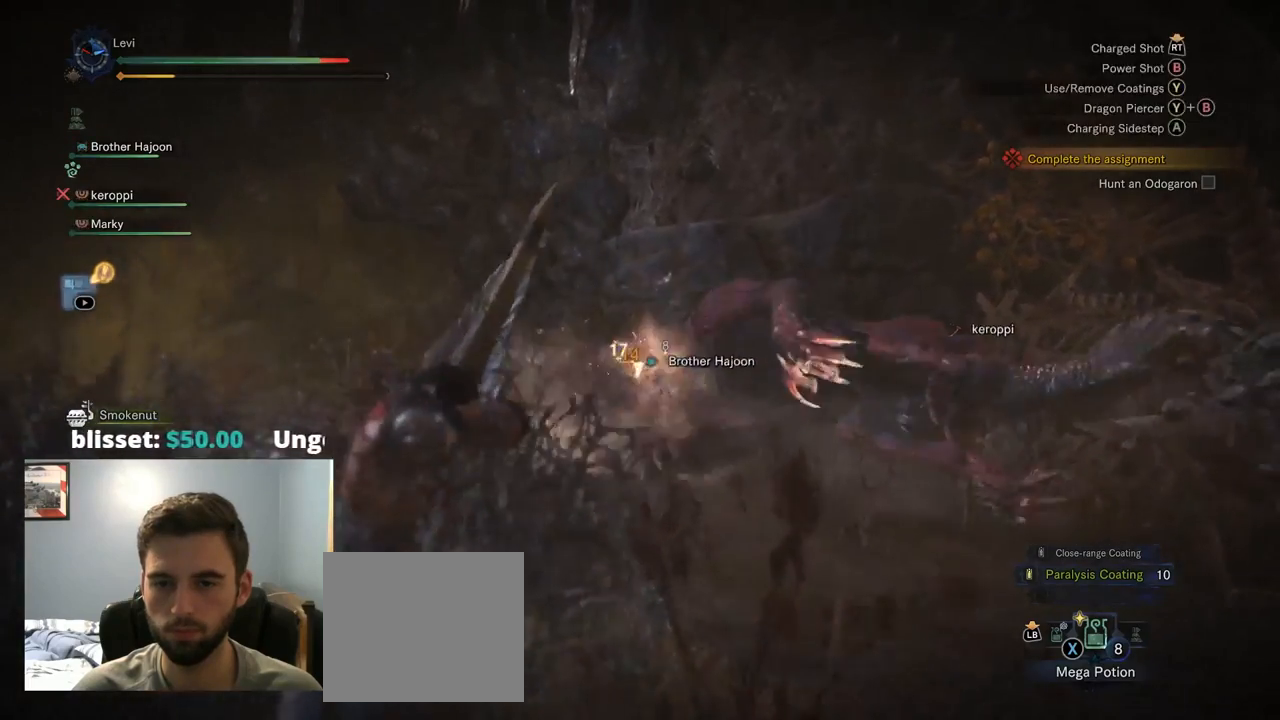
{"buttons": ["L2"], "left_stick": "up", "right_stick": "center", "events": [[250, "R2", "up"]]}
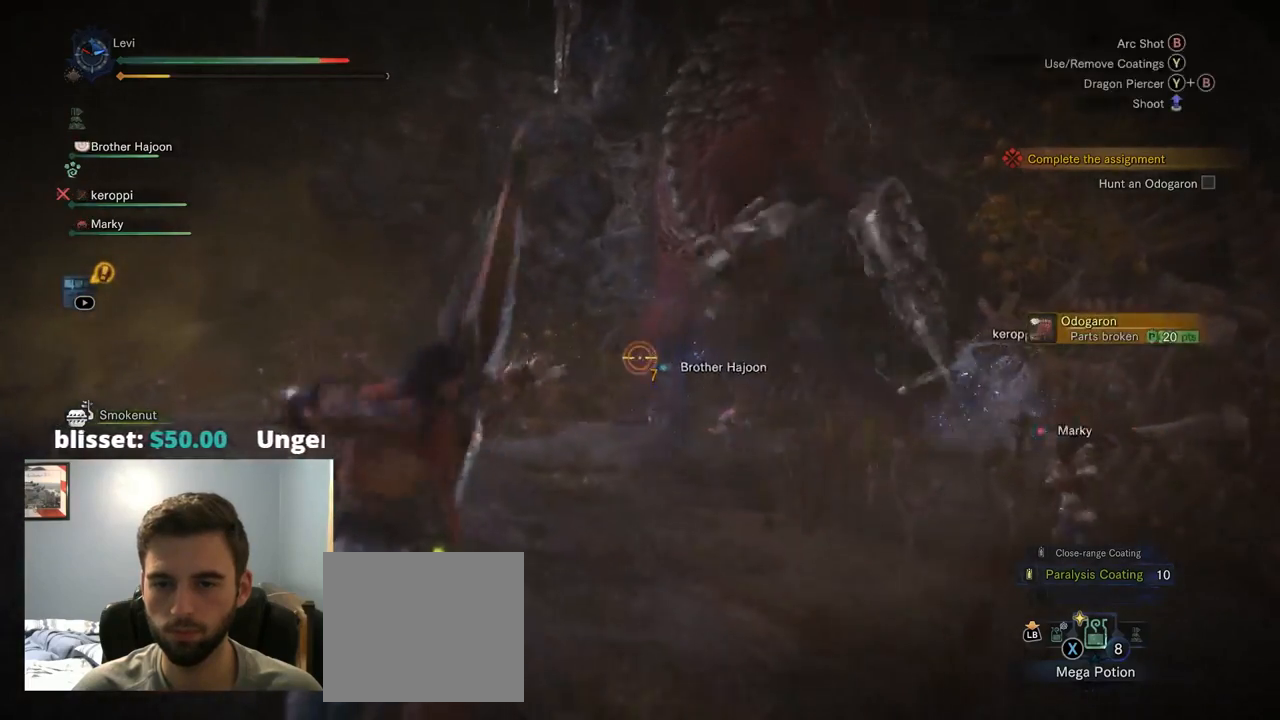
{"buttons": ["L2", "R2"], "left_stick": "up-left", "right_stick": "center", "events": [[50, "right_stick", "right"], [217, "R2", "down"], [250, "left_stick", "up-left"], [267, "right_stick", "center"]]}
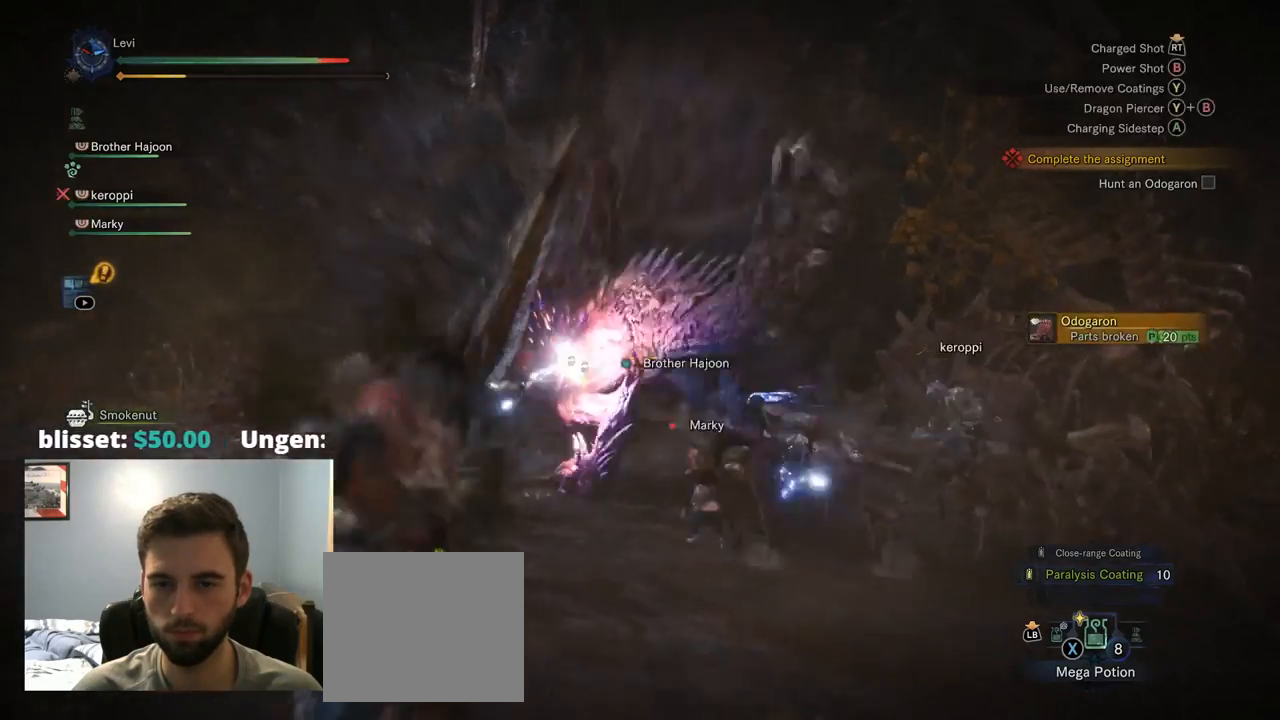
{"buttons": ["L2", "R2"], "left_stick": "right", "right_stick": "center", "events": [[267, "left_stick", "up-right"], [317, "left_stick", "right"]]}
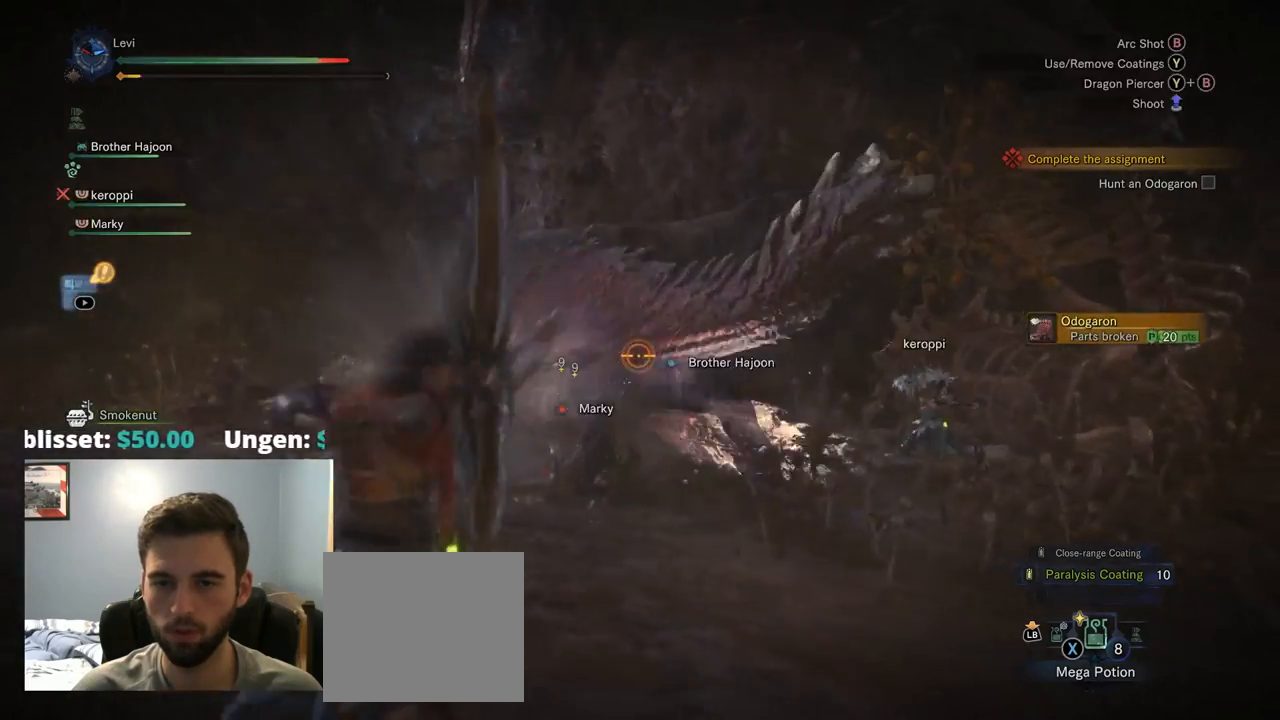
{"buttons": ["L2", "R2"], "left_stick": "right", "right_stick": "center"}
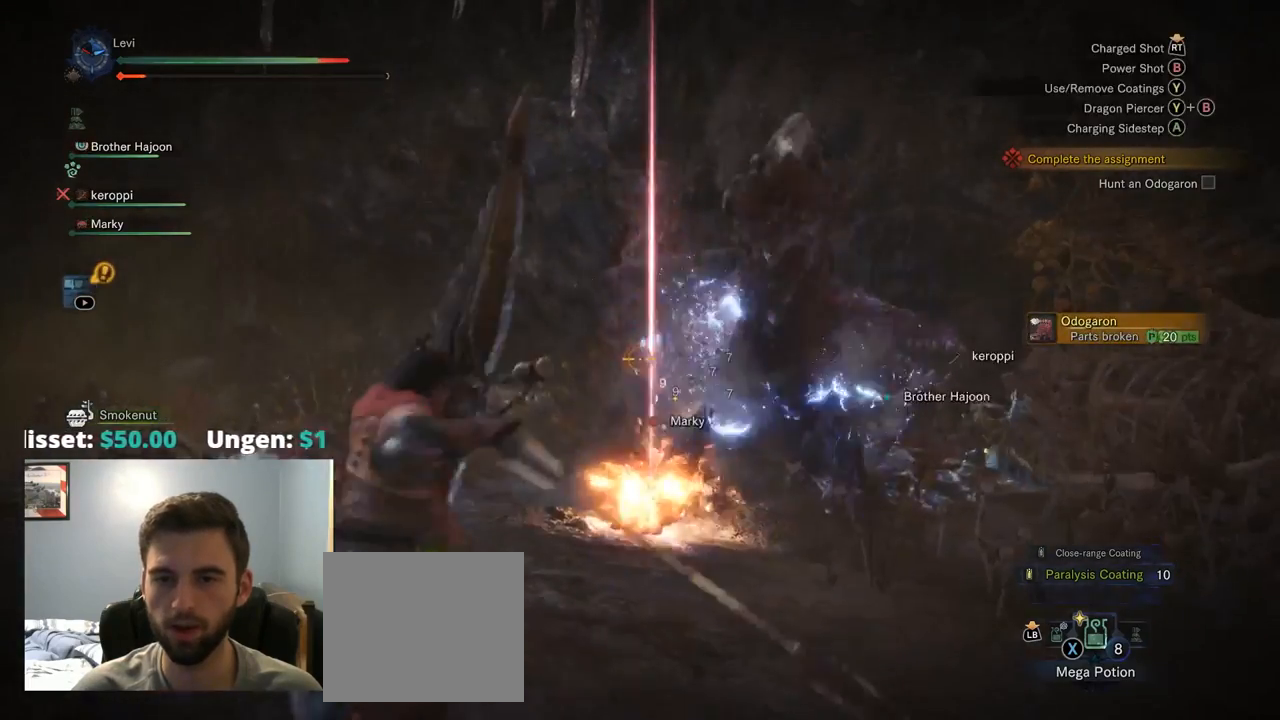
{"buttons": ["L2"], "left_stick": "right", "right_stick": "center", "events": [[50, "right_stick", "right"], [401, "right_stick", "center"], [485, "R2", "up"]]}
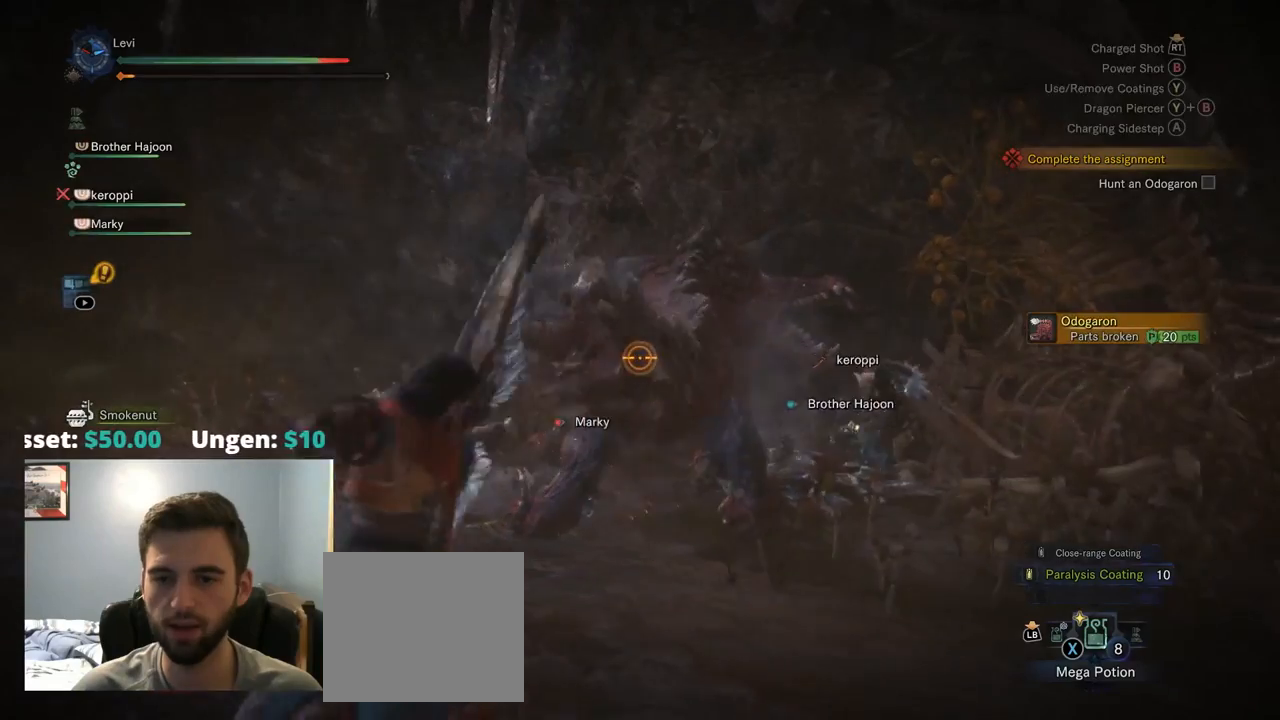
{"buttons": ["CIRCLE", "TRIANGLE", "L2"], "left_stick": "center", "right_stick": "center", "events": [[217, "left_stick", "center"], [350, "CIRCLE", "down"], [350, "TRIANGLE", "down"]]}
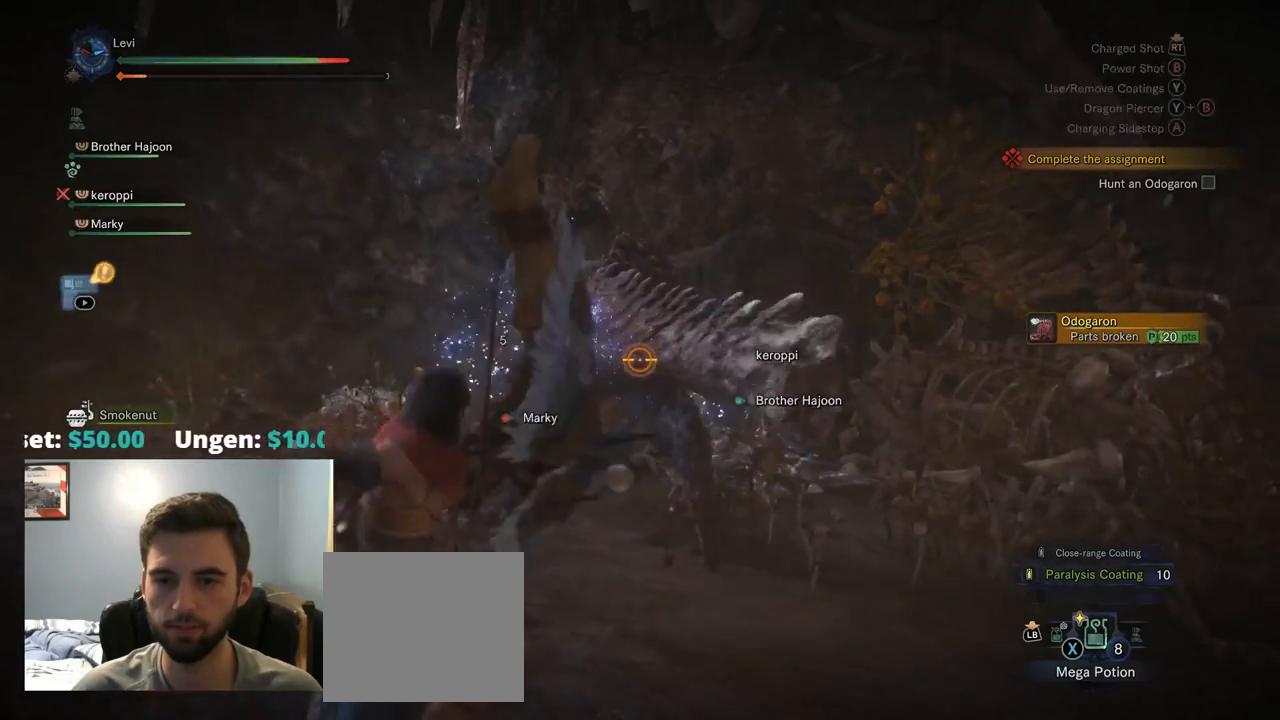
{"buttons": ["L2"], "left_stick": "center", "right_stick": "center"}
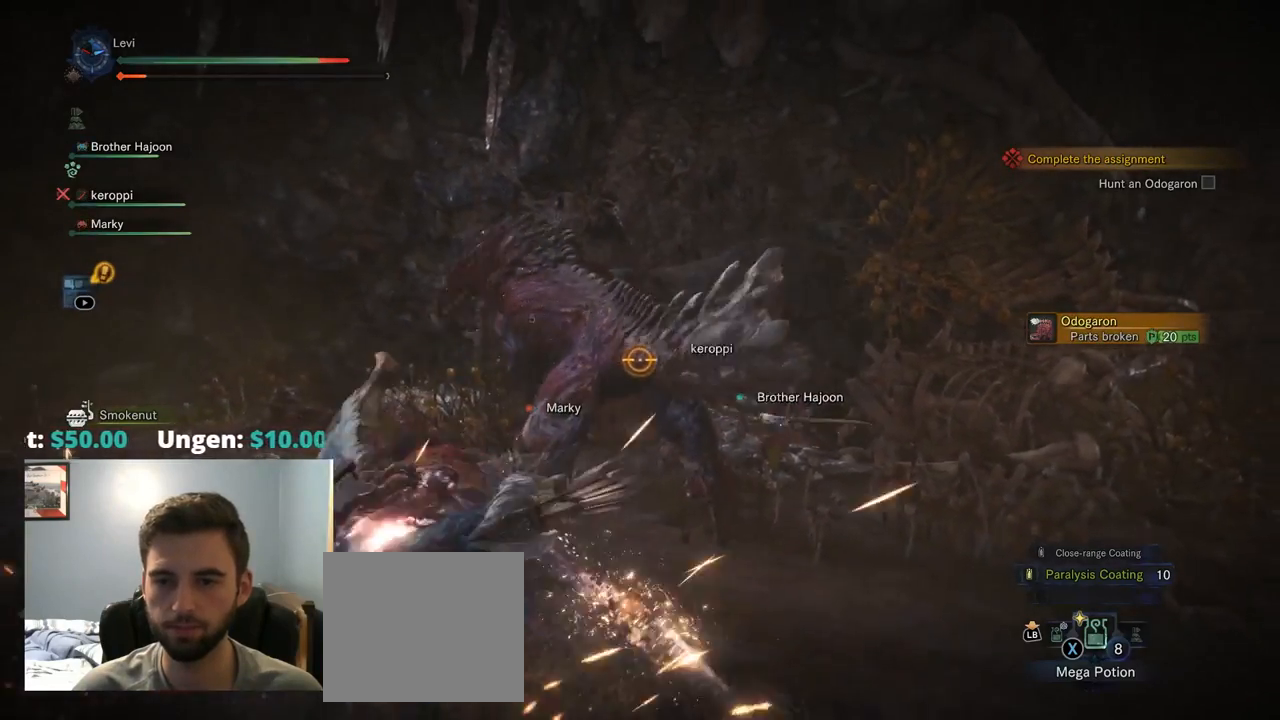
{"buttons": ["L2"], "left_stick": "center", "right_stick": "center", "events": []}
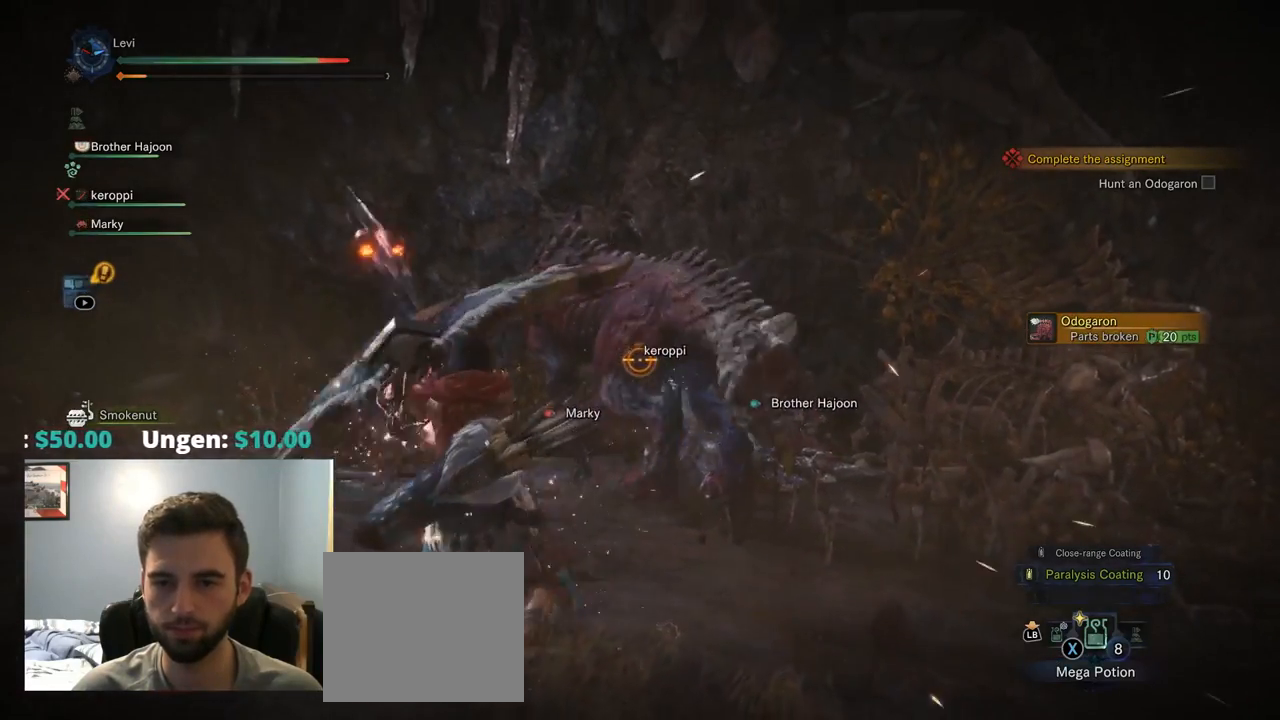
{"buttons": ["L2"], "left_stick": "center", "right_stick": "center", "events": [[250, "right_stick", "up-left"], [384, "right_stick", "center"]]}
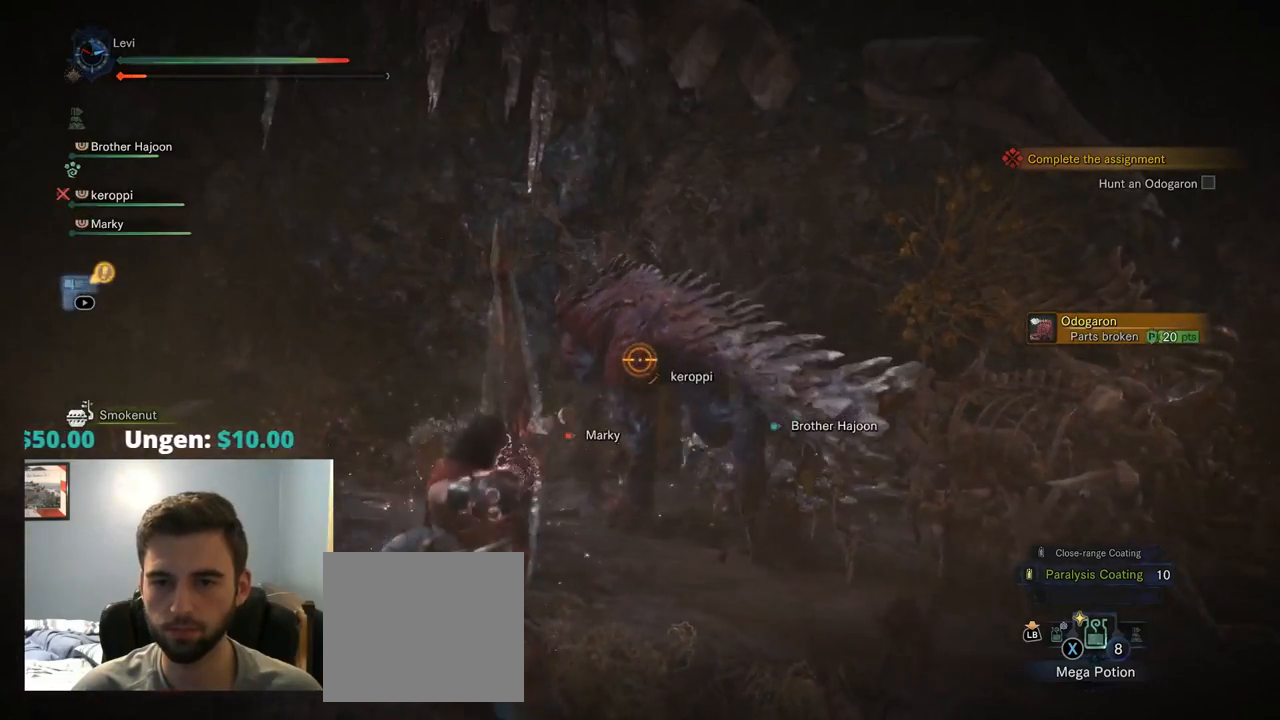
{"buttons": ["L2"], "left_stick": "center", "right_stick": "center", "events": []}
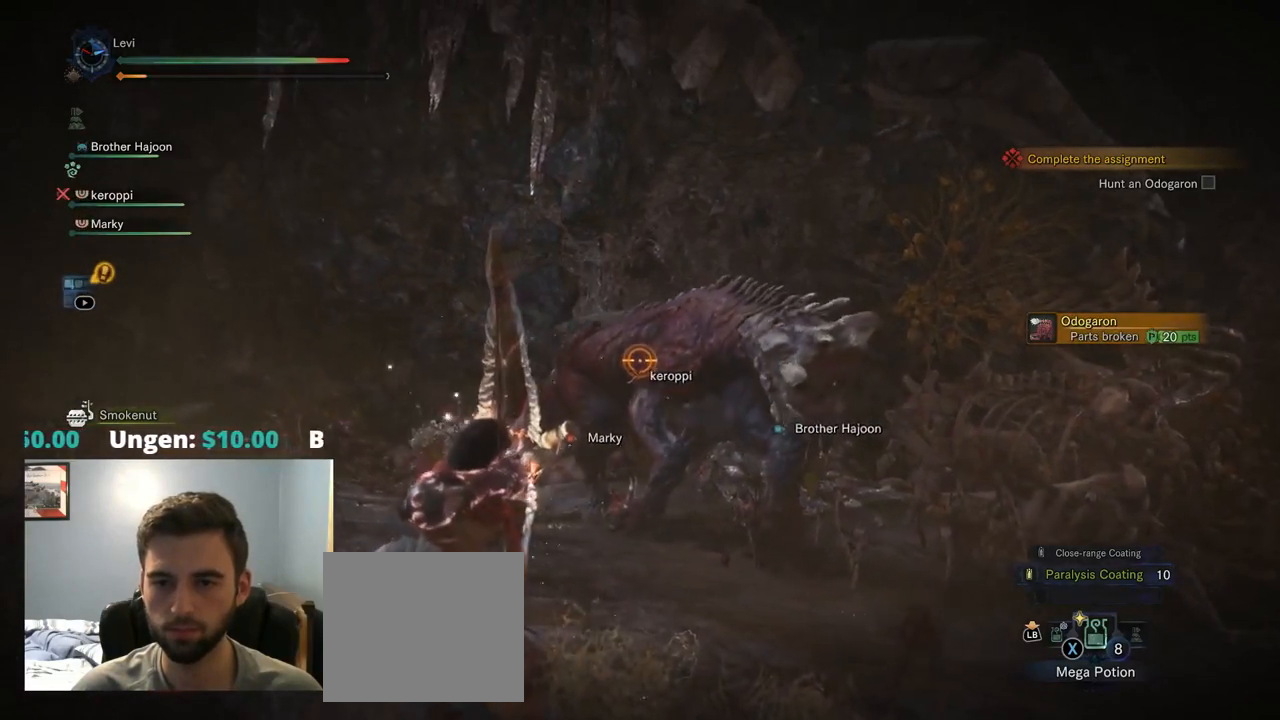
{"buttons": ["L2"], "left_stick": "center", "right_stick": "center", "events": [[384, "SELECT", "down"], [450, "SELECT", "up"]]}
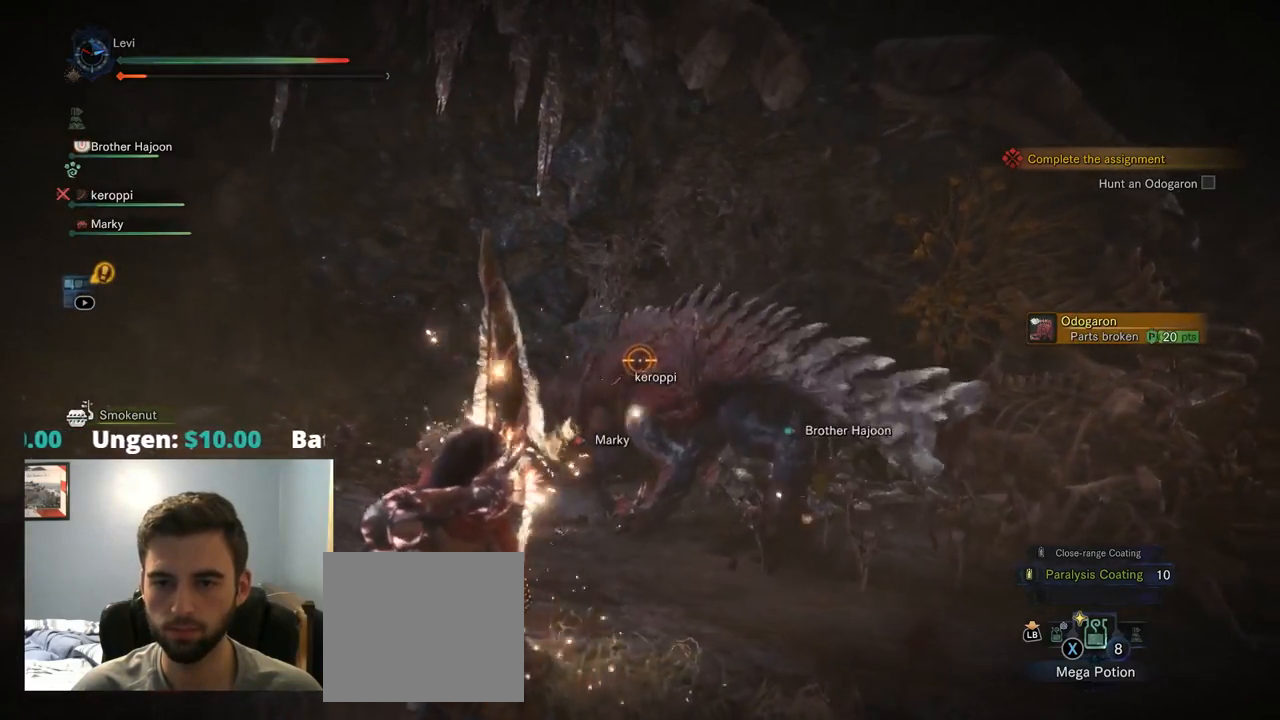
{"buttons": ["L2"], "left_stick": "center", "right_stick": "center", "events": [[84, "DPAD_LEFT", "down"], [134, "DPAD_LEFT", "up"]]}
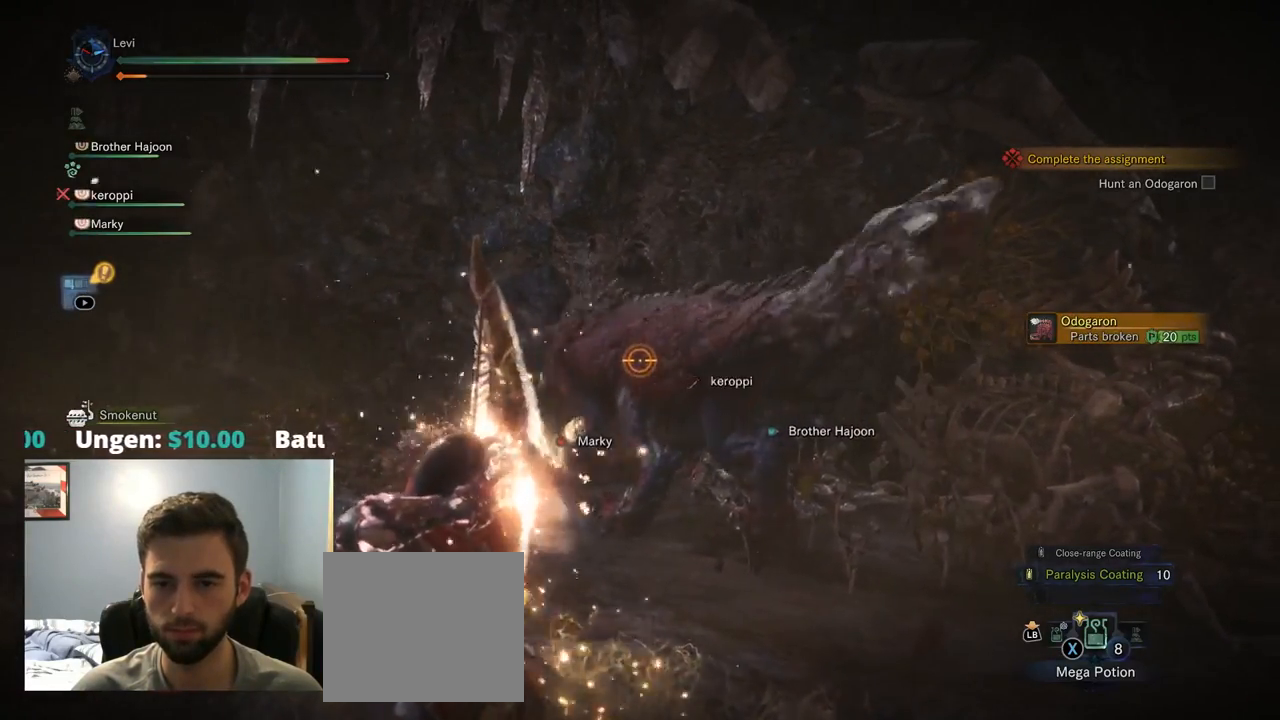
{"buttons": ["L2"], "left_stick": "center", "right_stick": "center", "events": [[134, "DPAD_LEFT", "down"], [384, "DPAD_LEFT", "up"], [434, "SELECT", "down"], [450, "SELECT", "up"]]}
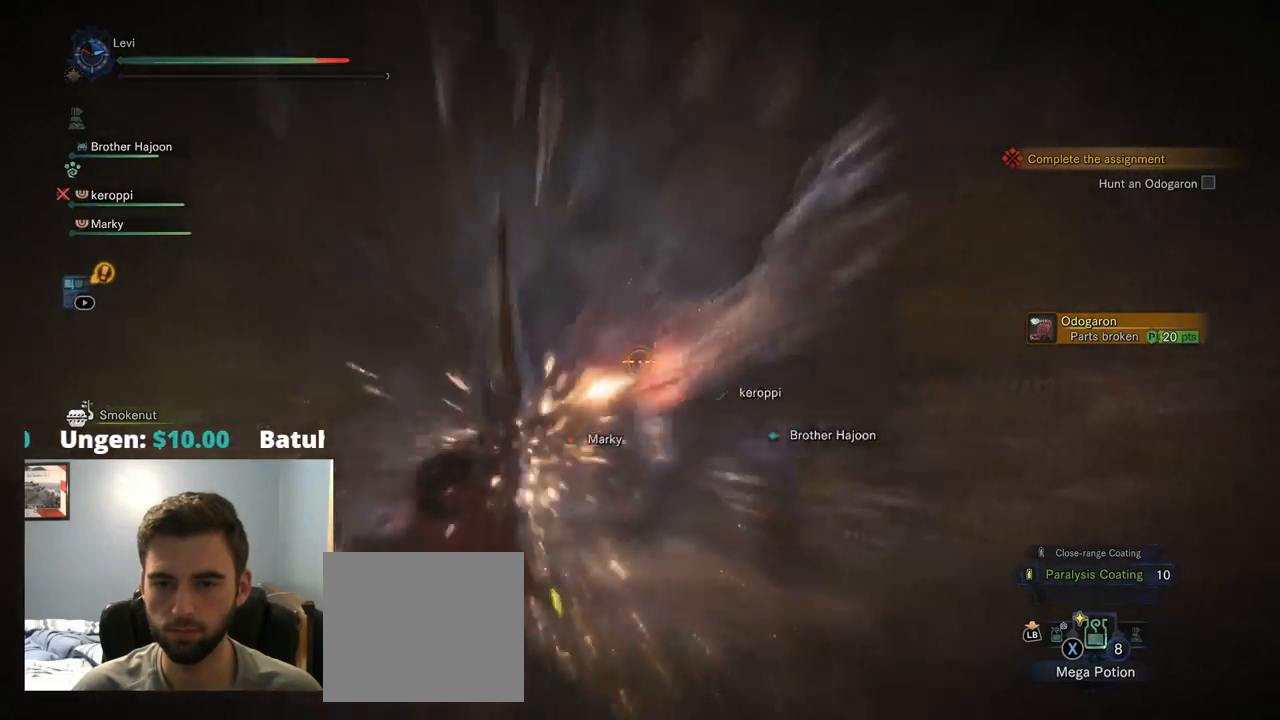
{"buttons": ["L2"], "left_stick": "up-right", "right_stick": "center", "events": [[267, "left_stick", "up-right"]]}
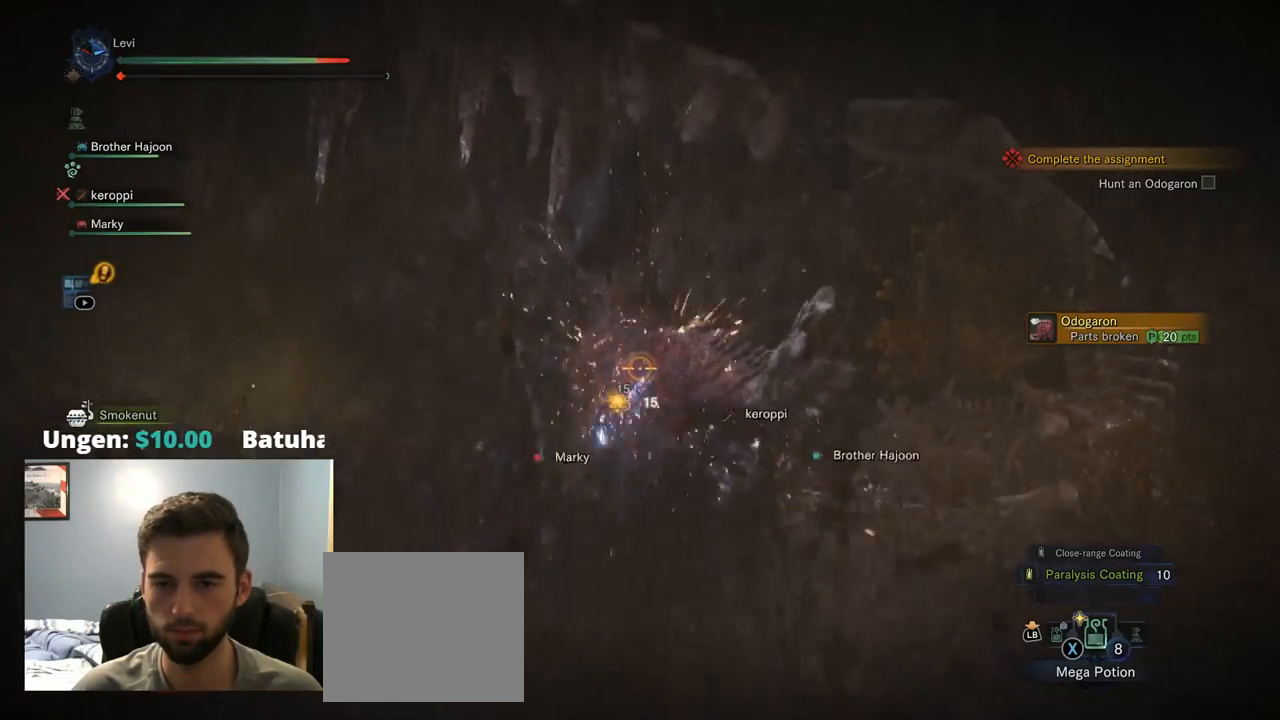
{"buttons": ["L2"], "left_stick": "up-right", "right_stick": "center", "events": [[250, "right_stick", "down-left"], [367, "right_stick", "center"]]}
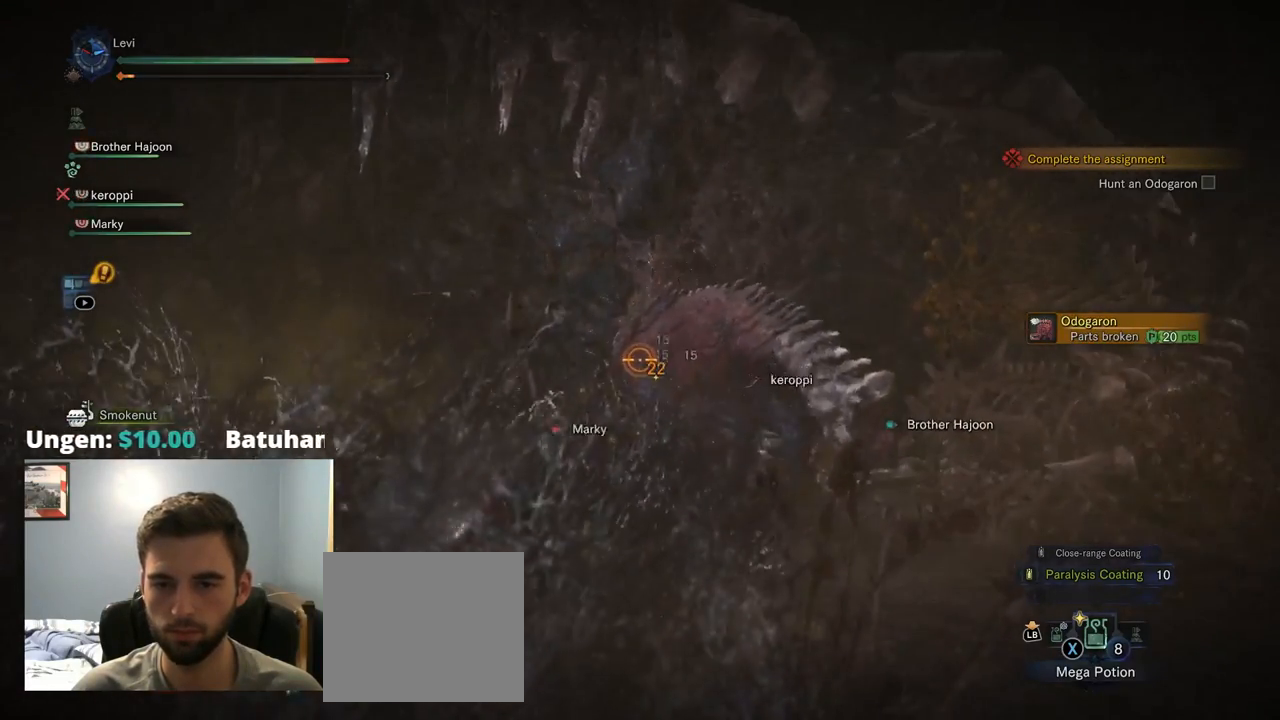
{"buttons": ["L2"], "left_stick": "up-right", "right_stick": "center", "events": [[100, "CROSS", "down"], [199, "CROSS", "up"]]}
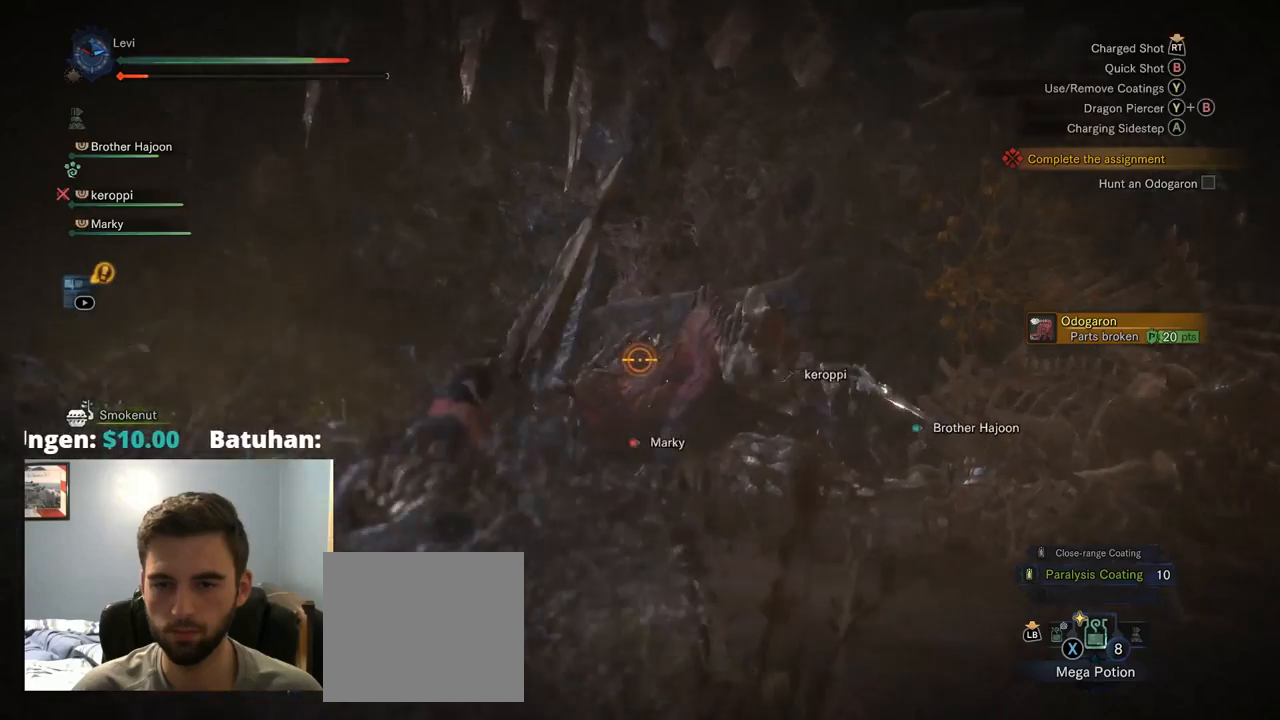
{"buttons": ["L2", "R2"], "left_stick": "up-right", "right_stick": "down", "events": [[200, "right_stick", "up-left"], [234, "R2", "down"], [334, "right_stick", "center"], [434, "right_stick", "down"]]}
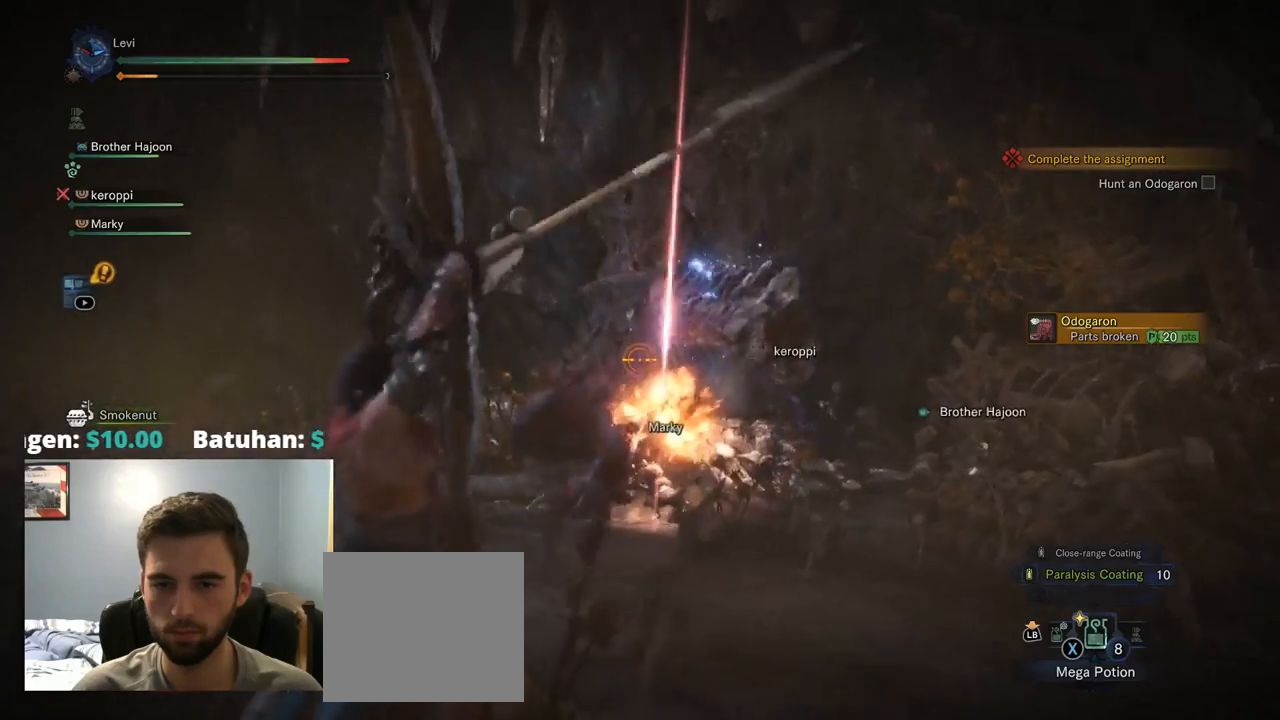
{"buttons": ["L2"], "left_stick": "up-right", "right_stick": "center", "events": [[34, "right_stick", "center"], [200, "right_stick", "left"], [300, "R2", "up"], [317, "right_stick", "center"]]}
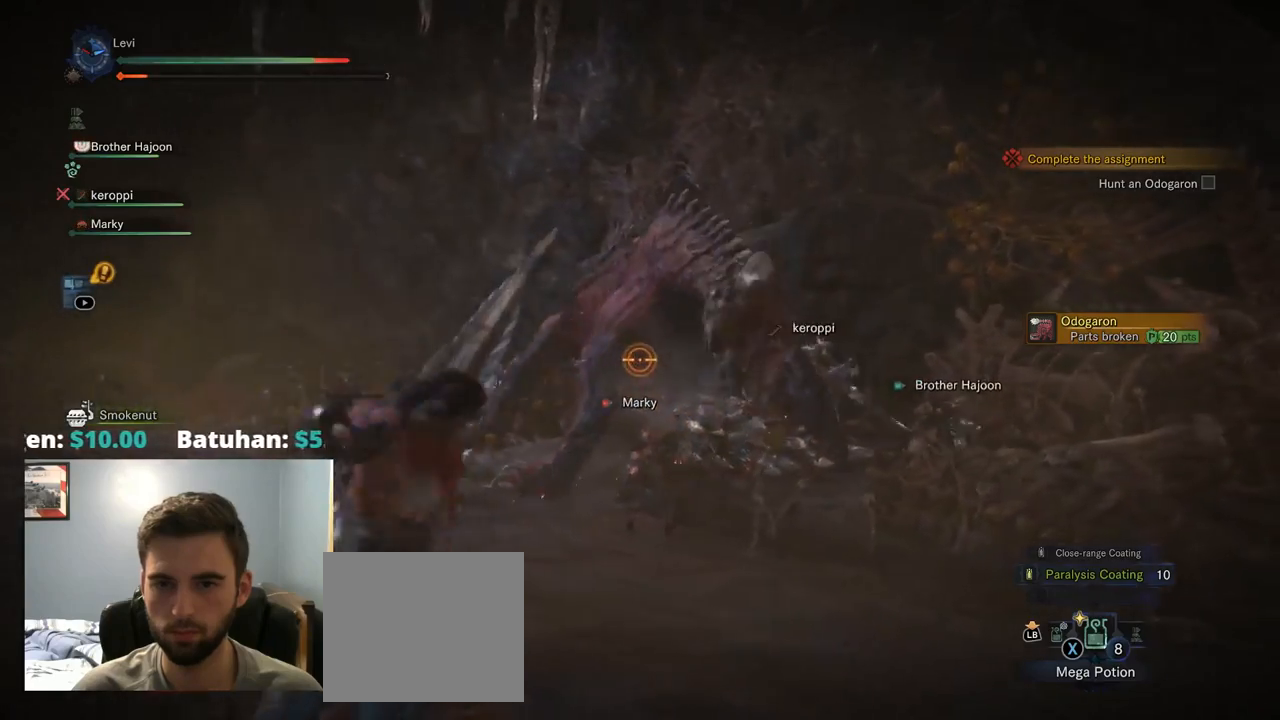
{"buttons": ["L2"], "left_stick": "up-right", "right_stick": "left", "events": [[117, "CROSS", "down"], [250, "CROSS", "up"], [417, "right_stick", "left"]]}
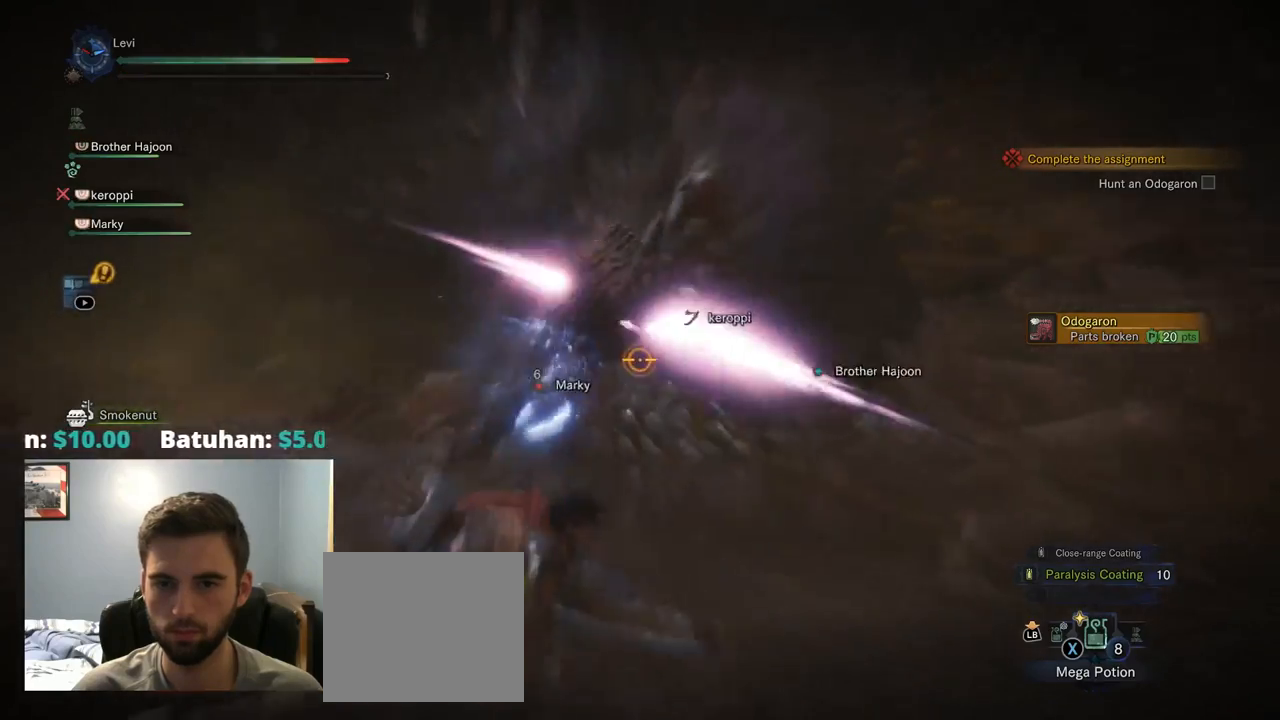
{"buttons": ["L2", "R2"], "left_stick": "center", "right_stick": "up-left", "events": [[17, "right_stick", "up-left"], [117, "right_stick", "center"], [284, "R2", "down"], [317, "left_stick", "center"], [317, "right_stick", "up-left"]]}
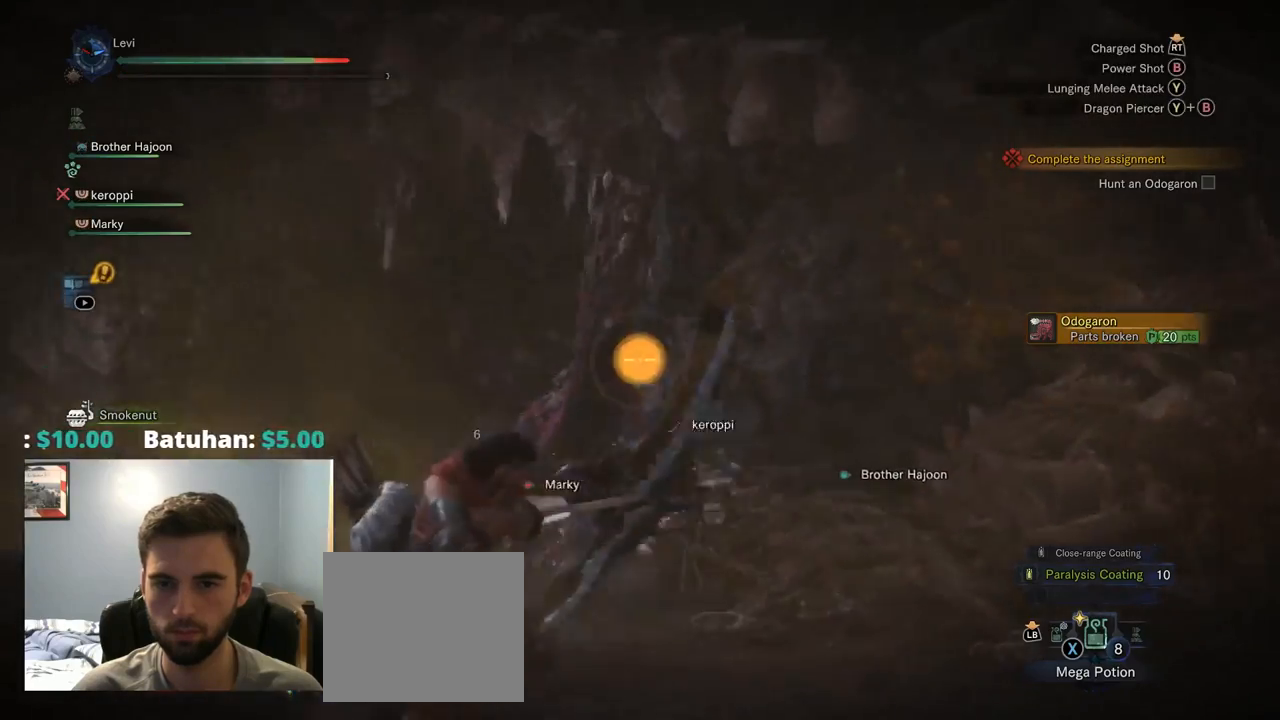
{"buttons": ["CIRCLE", "L2"], "left_stick": "center", "right_stick": "center", "events": [[17, "right_stick", "left"], [84, "R2", "up"], [117, "right_stick", "center"], [250, "right_stick", "down-left"], [367, "right_stick", "center"], [484, "CIRCLE", "down"]]}
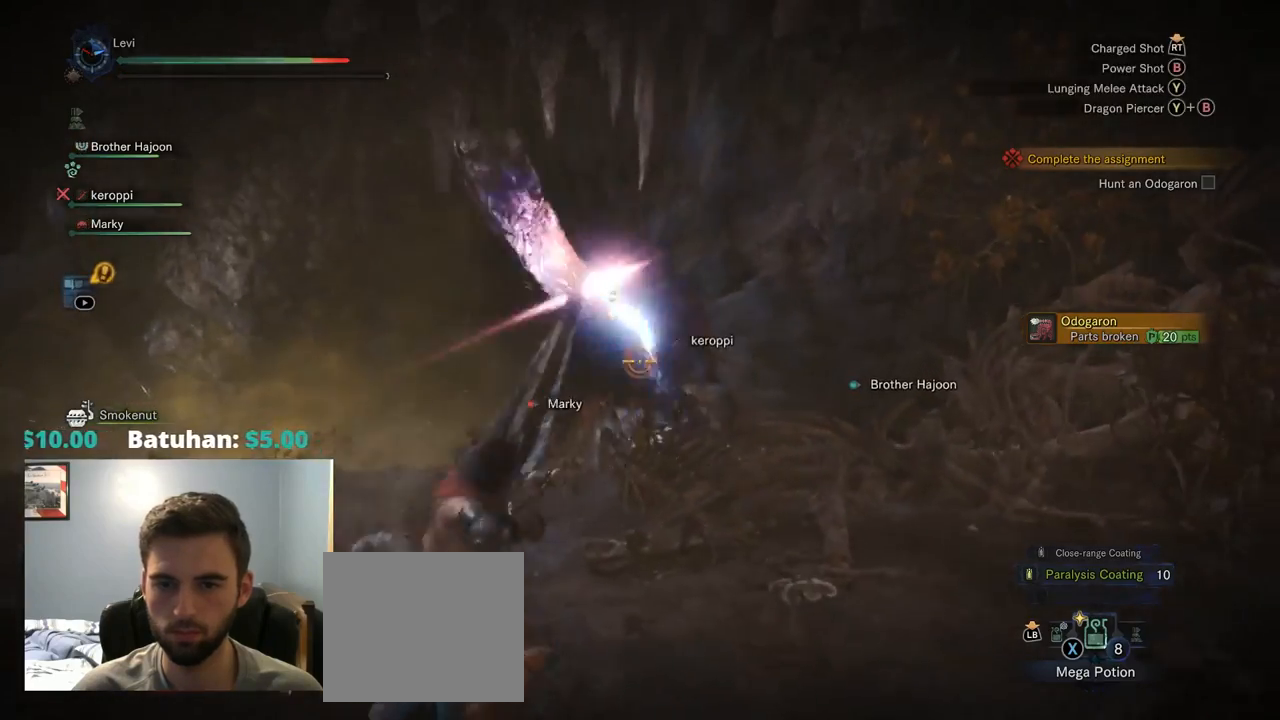
{"buttons": ["L2"], "left_stick": "center", "right_stick": "center", "events": [[17, "TRIANGLE", "down"], [117, "CIRCLE", "up"], [117, "TRIANGLE", "up"], [317, "CROSS", "down"], [367, "CROSS", "up"]]}
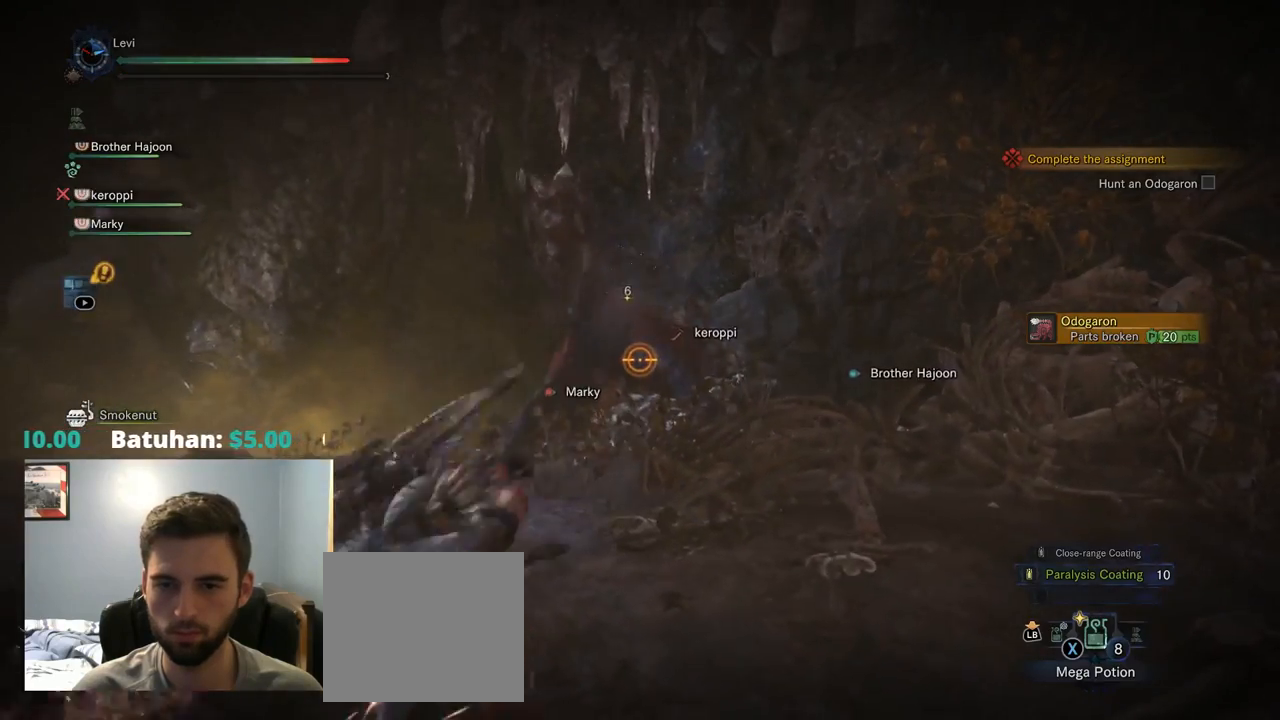
{"buttons": ["L2"], "left_stick": "center", "right_stick": "center", "events": []}
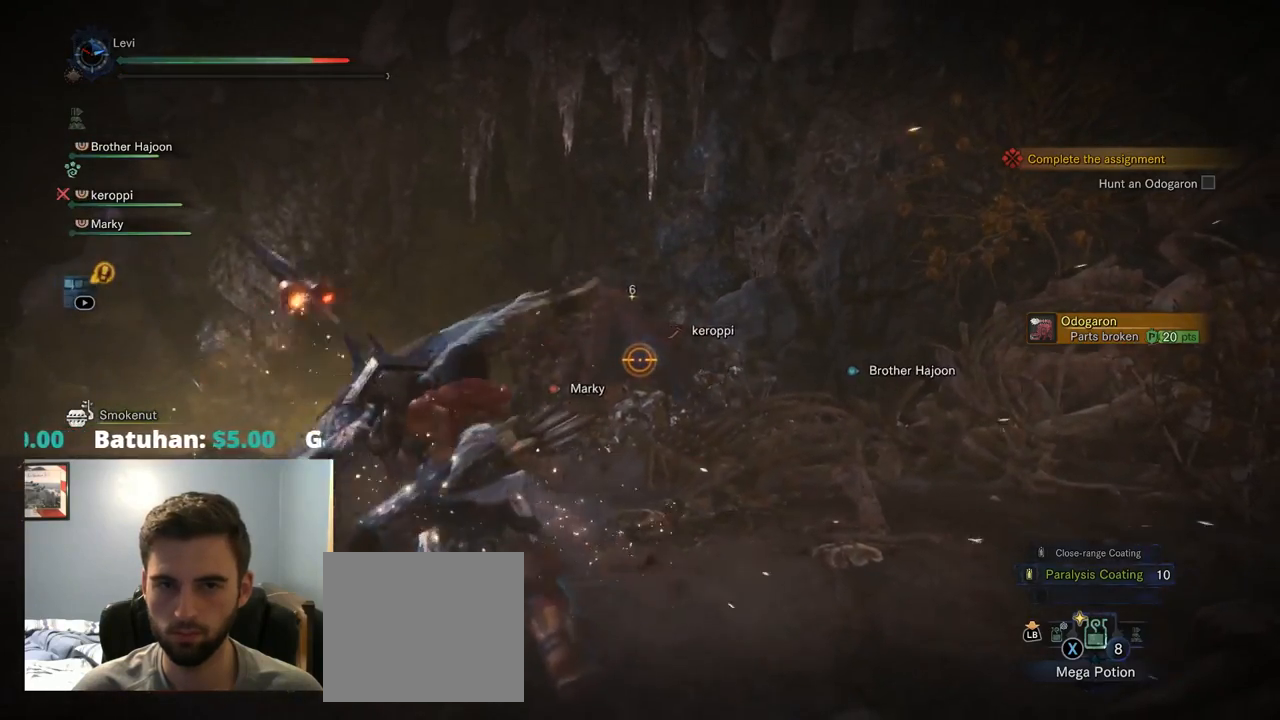
{"buttons": ["L2"], "left_stick": "center", "right_stick": "center", "events": []}
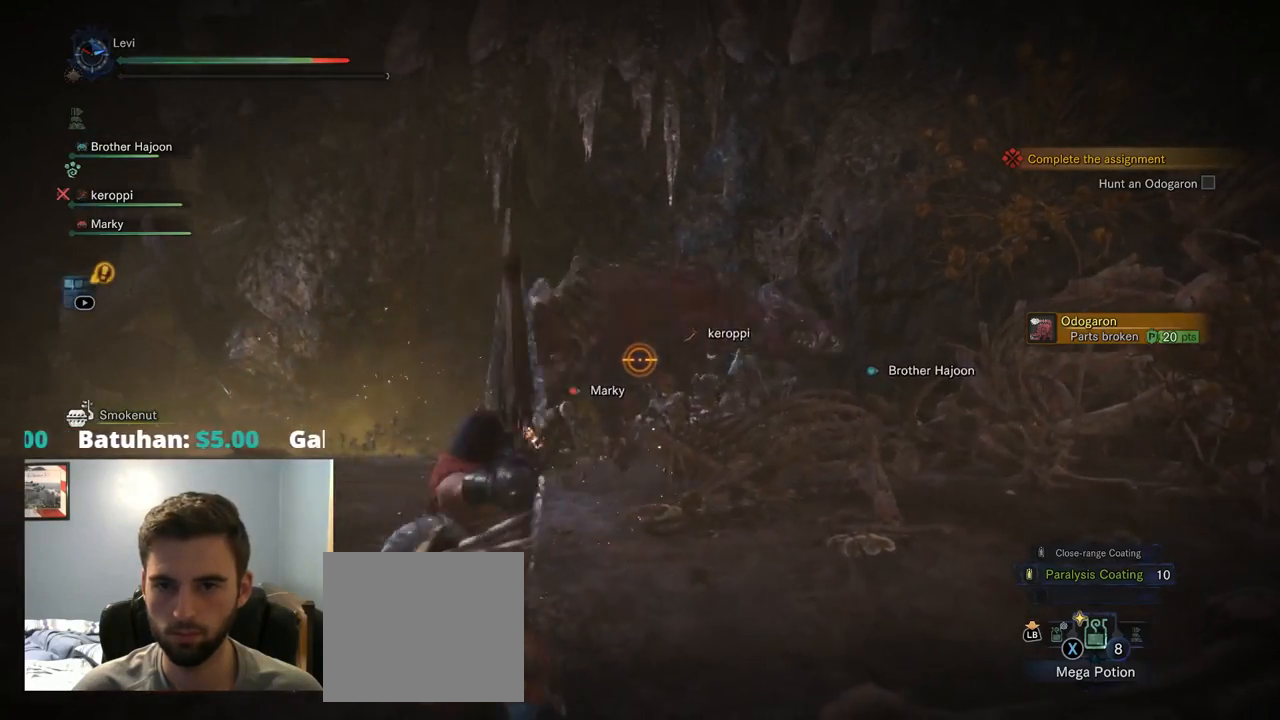
{"buttons": ["L2"], "left_stick": "center", "right_stick": "center", "events": []}
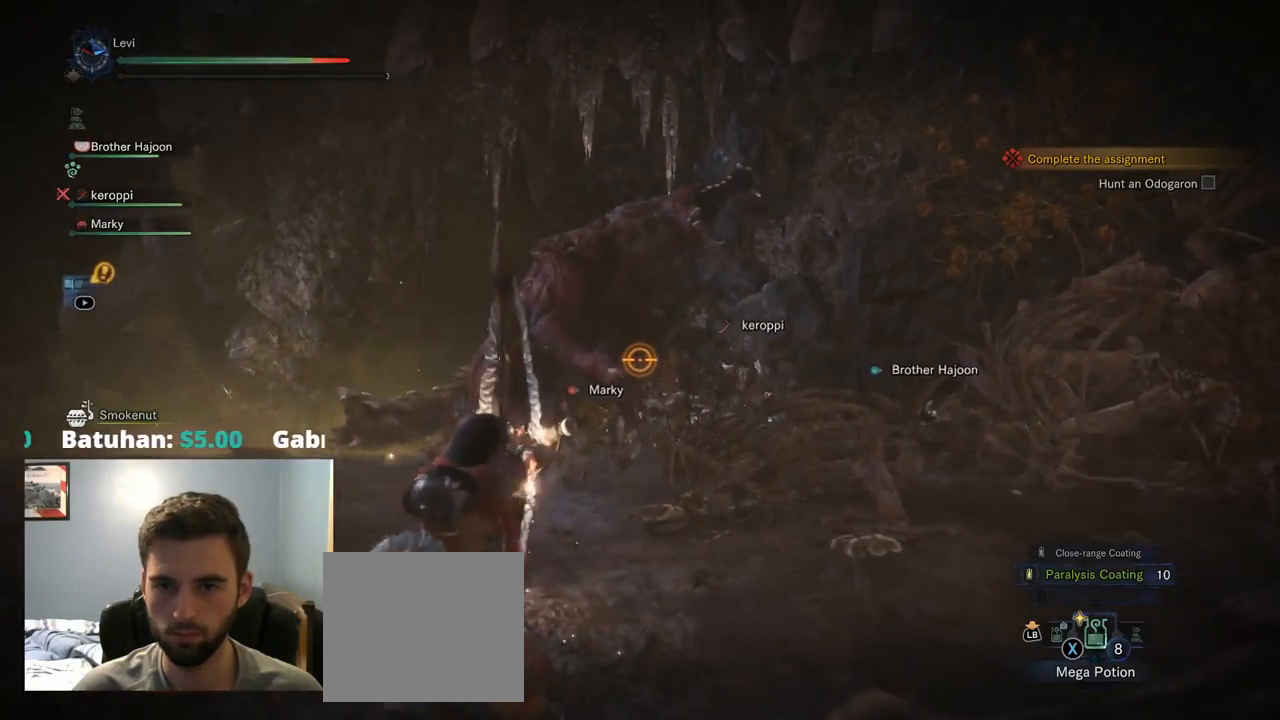
{"buttons": ["L2"], "left_stick": "center", "right_stick": "right", "events": [[34, "right_stick", "up-left"], [150, "right_stick", "center"], [284, "DPAD_UP", "down"], [350, "right_stick", "right"], [400, "DPAD_UP", "up"]]}